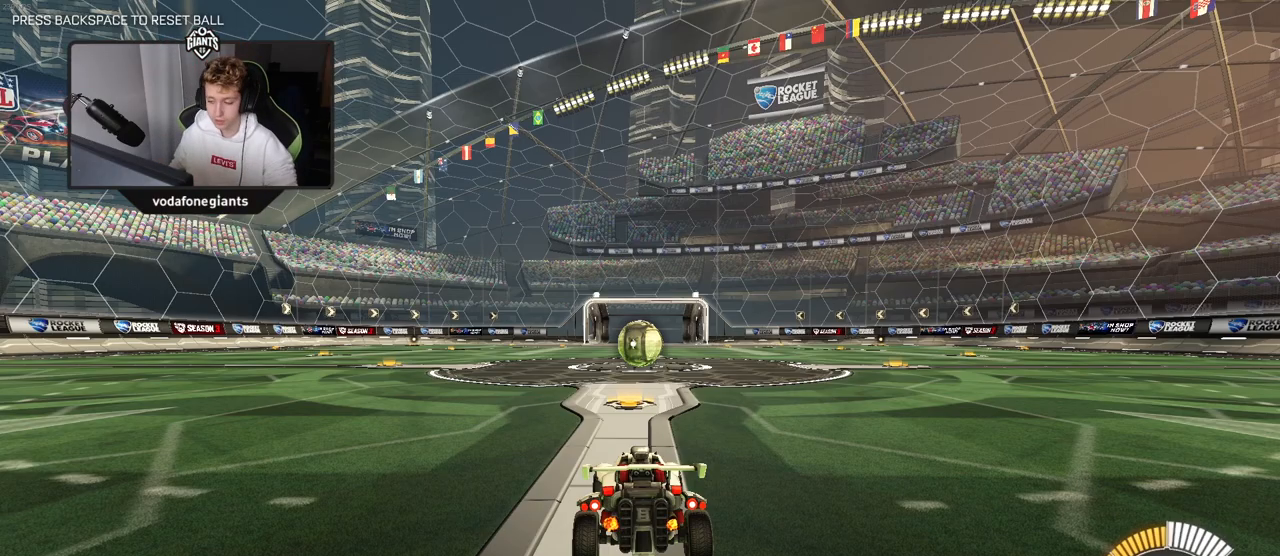
Gameplay with keyboard and mouse; each line is a JSON object with the keys and mouse buttons held at the frame after it. "events" lists presses ("down") and releases ("up") of "1", "2", "3", "4", "5", "a", "alt", "c", "caps_lock", "ctrl", "d", "e", "f", "g", "q", "r", "s", "shift", "space", "t", "tab", "v", "w", "x", "z", "mouse_left", "mouse_wheel" and "mouse_right" between this image and that frame as [ms after this image, input, new state], when the widget could be followed in between. "mouse_left", "mouse_wheel", "mouse_right" = the "left", "wheel", "right" buttons of the "mouse" list. No other keys are recorded. "wheel" means that the mouse wheel is clicked or scrolled. Mouse movement is not recorded.
{"keys": ["s"], "mouse": [], "events": [[283, "s", "down"], [383, "mouse_right", "down"], [433, "mouse_right", "up"]]}
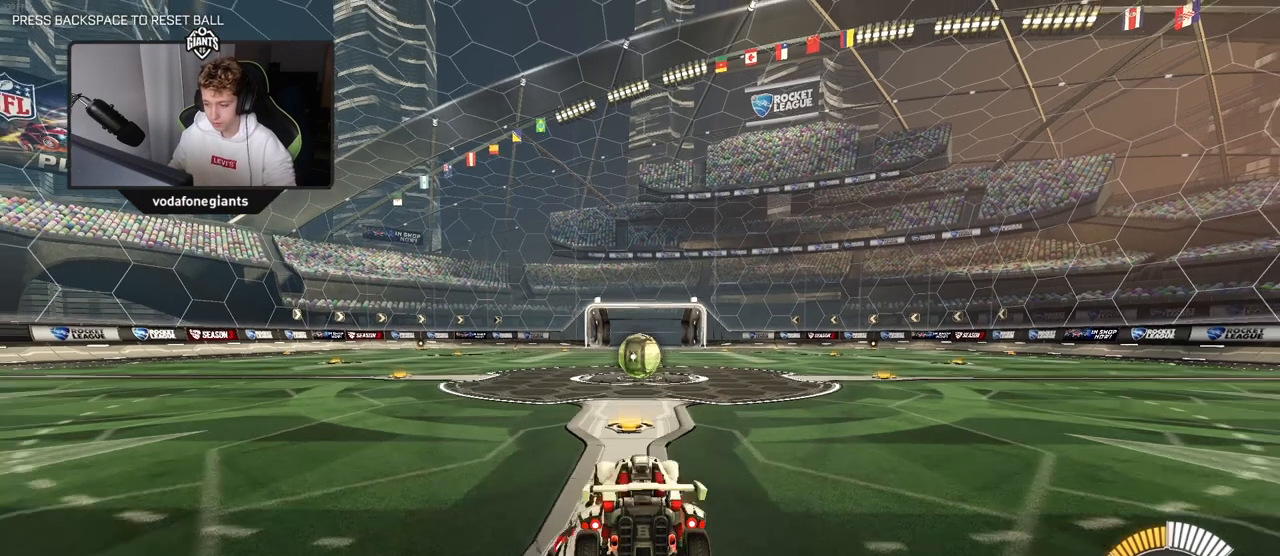
{"keys": ["w"], "mouse": [], "events": [[17, "mouse_right", "down"], [117, "s", "up"], [150, "mouse_right", "up"], [200, "w", "down"]]}
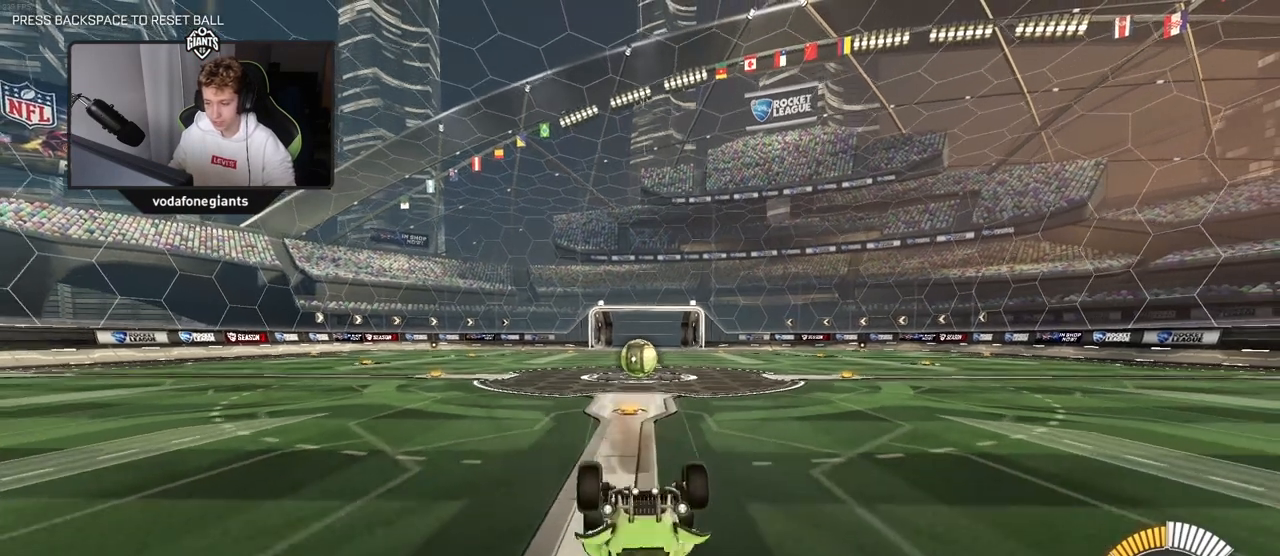
{"keys": ["w"], "mouse": [], "events": []}
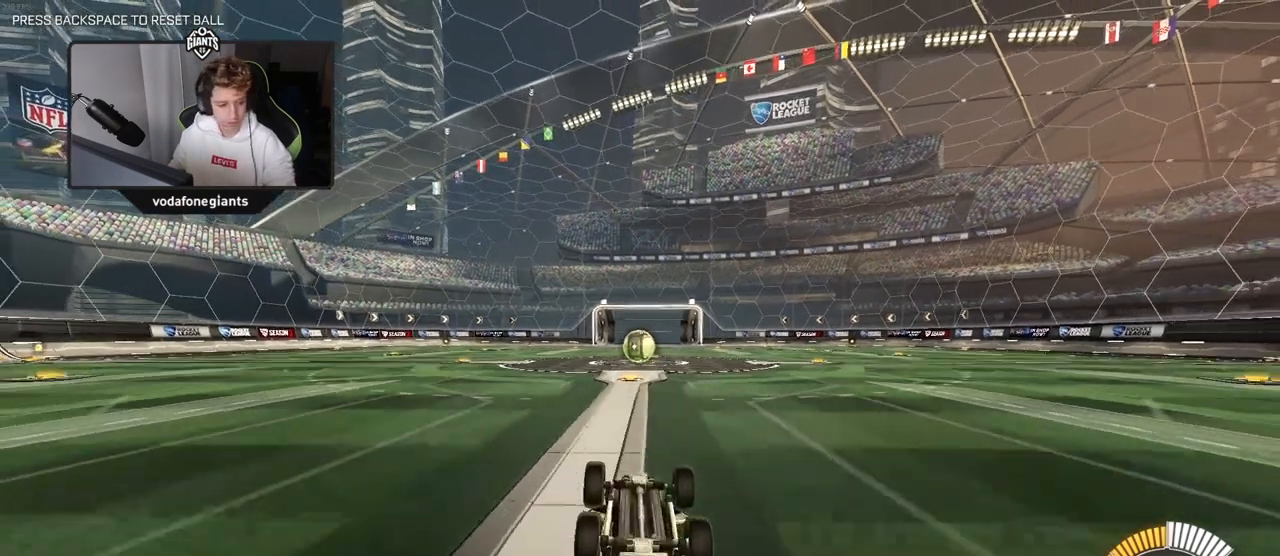
{"keys": ["w"], "mouse": [], "events": []}
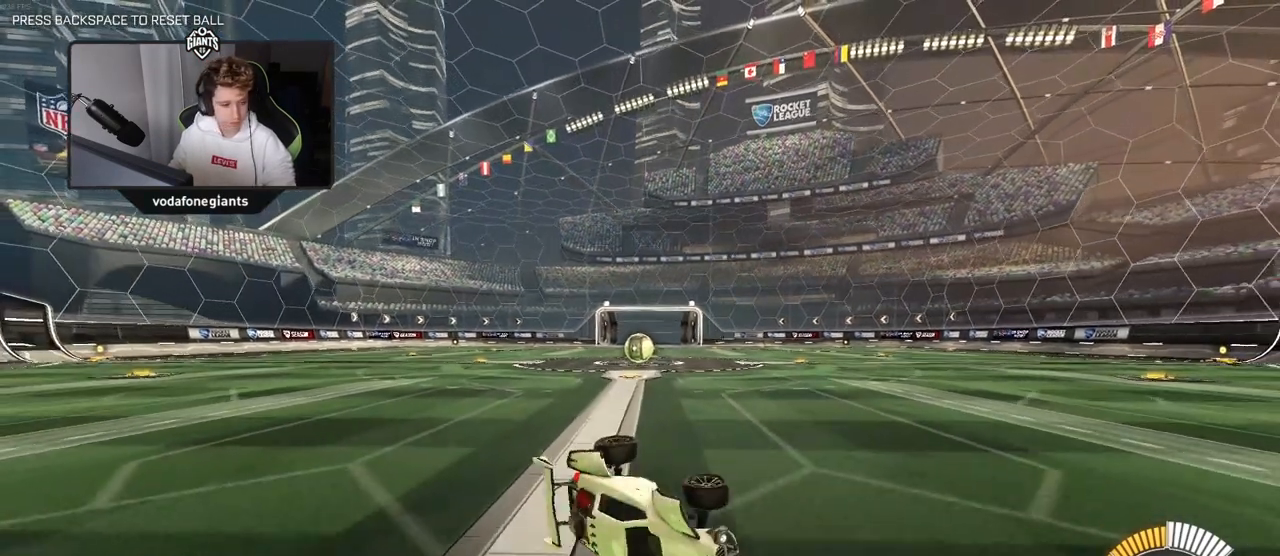
{"keys": [], "mouse": [], "events": [[200, "w", "up"]]}
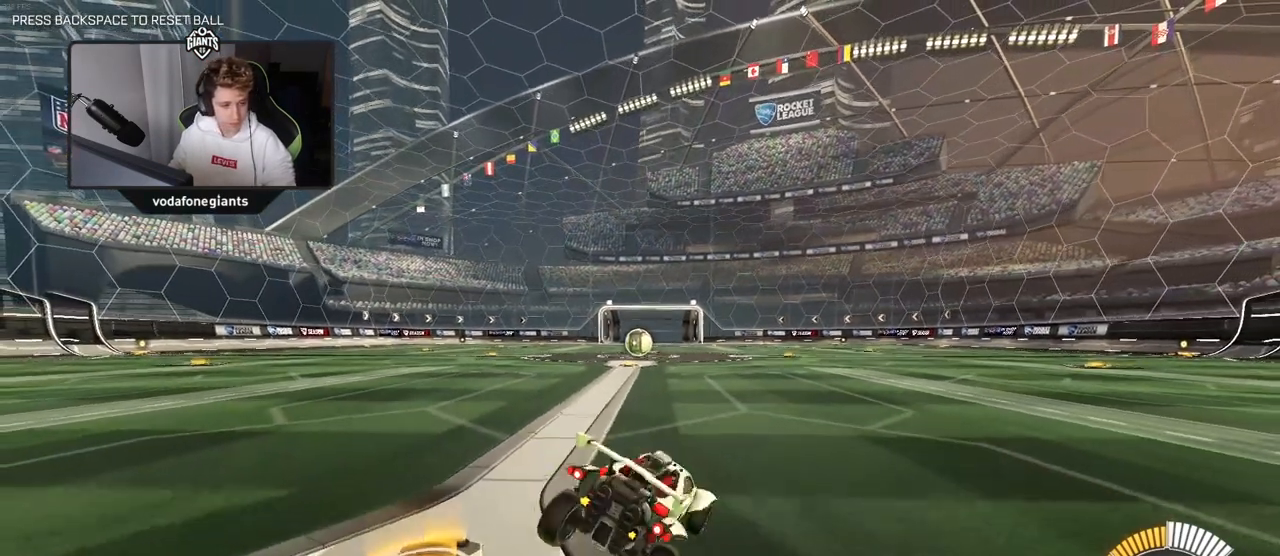
{"keys": ["a", "w"], "mouse": [], "events": [[117, "w", "down"], [500, "a", "down"]]}
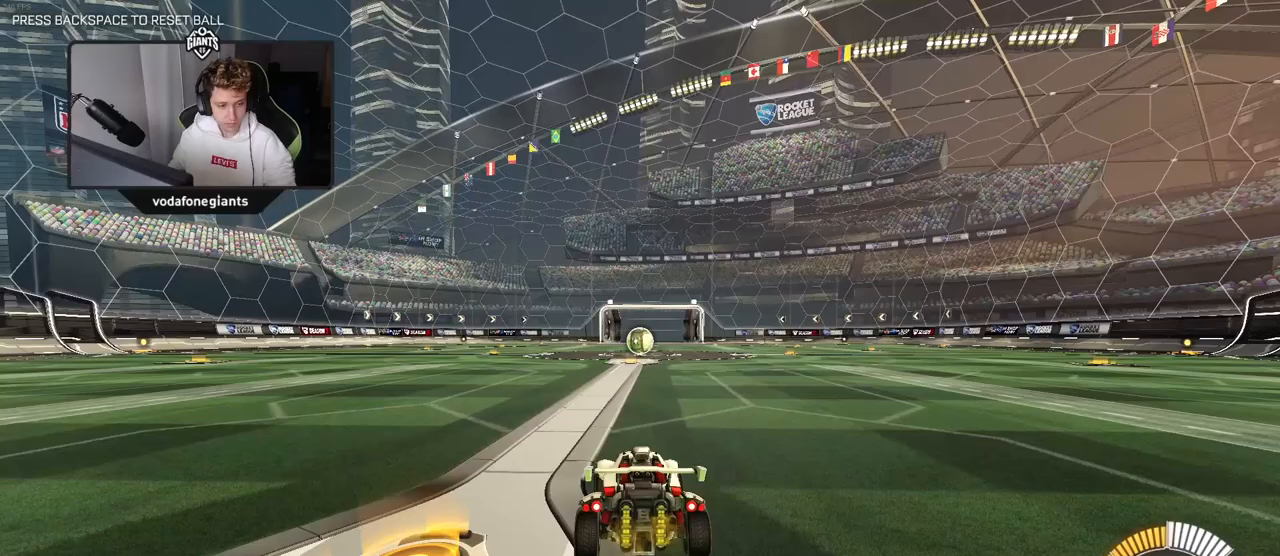
{"keys": ["d", "w"], "mouse": [], "events": [[133, "a", "up"], [367, "d", "down"]]}
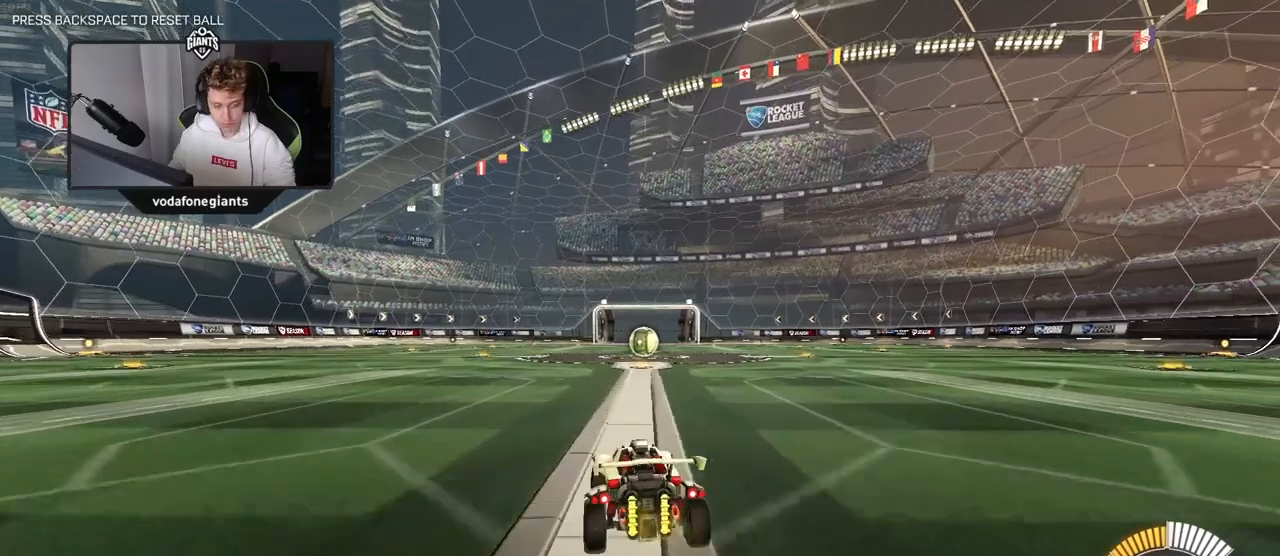
{"keys": ["a", "w"], "mouse": [], "events": [[17, "d", "up"], [200, "d", "down"], [300, "d", "up"], [433, "a", "down"]]}
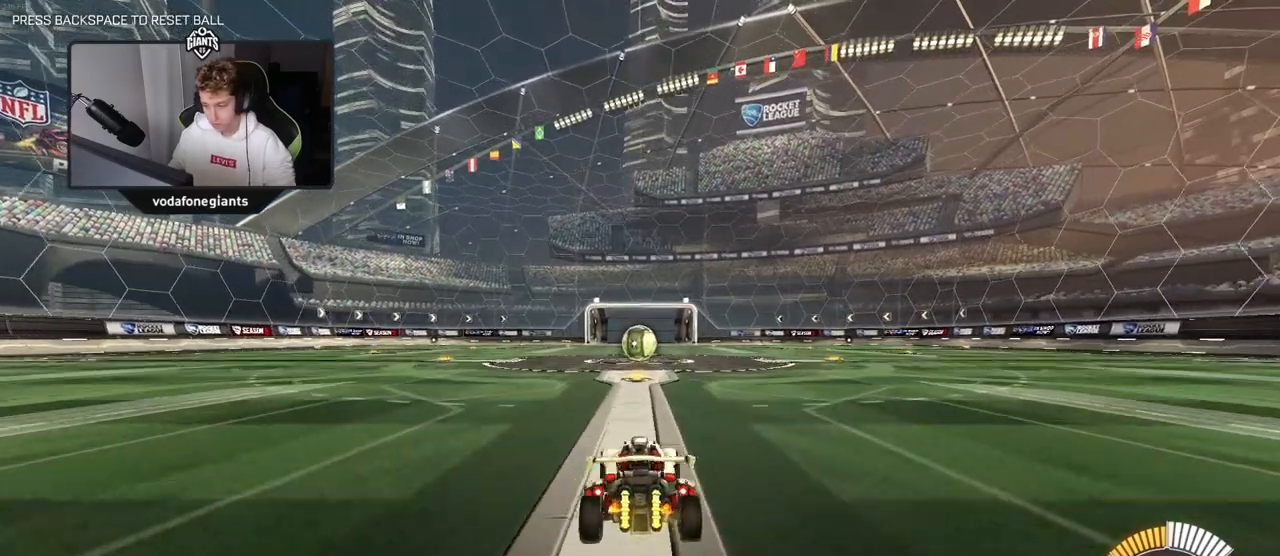
{"keys": ["a", "s"], "mouse": [], "events": [[33, "a", "up"], [167, "d", "down"], [167, "w", "up"], [317, "d", "up"], [317, "s", "down"], [417, "a", "down"]]}
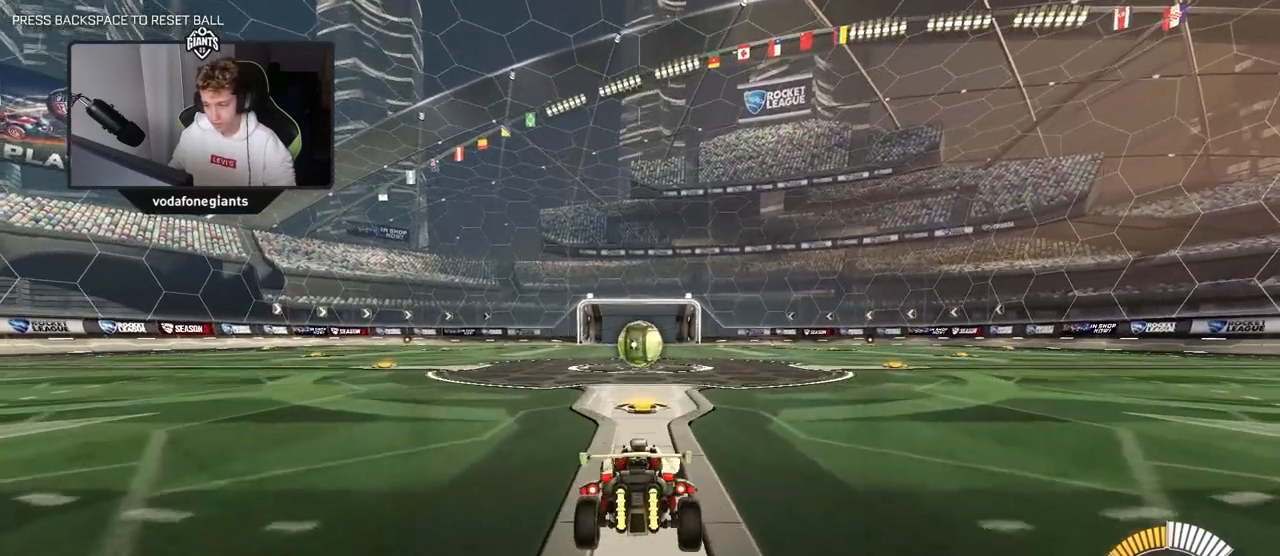
{"keys": ["a", "s"], "mouse": [], "events": [[100, "a", "up"], [200, "d", "down"], [400, "d", "up"], [400, "s", "up"], [433, "a", "down"], [483, "s", "down"]]}
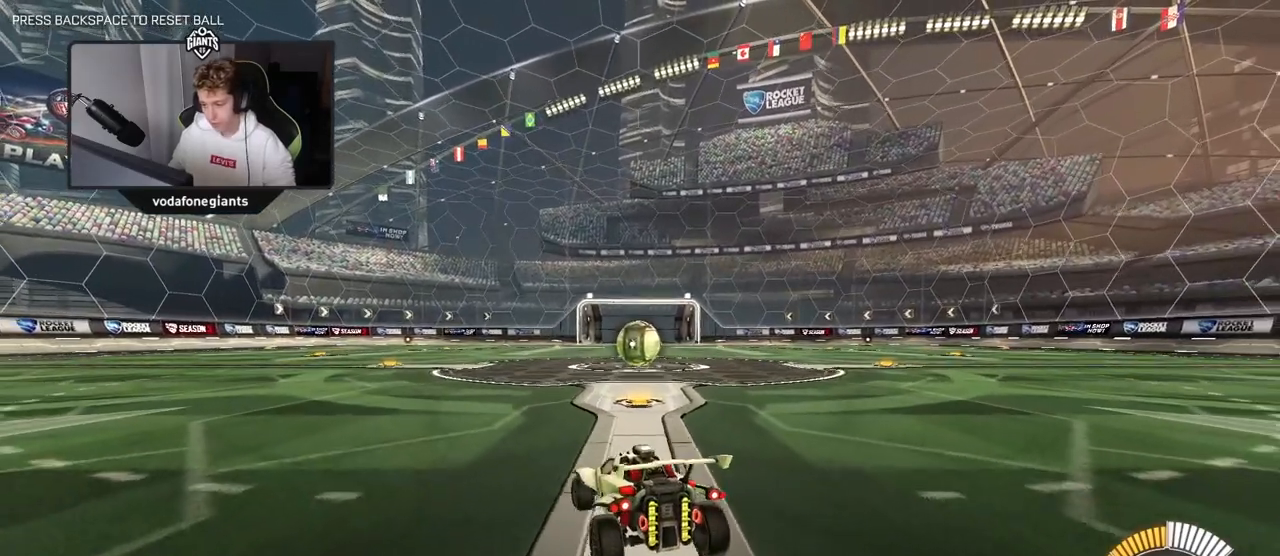
{"keys": ["a", "w"], "mouse": [], "events": [[183, "s", "up"], [233, "a", "up"], [317, "w", "down"], [450, "a", "down"]]}
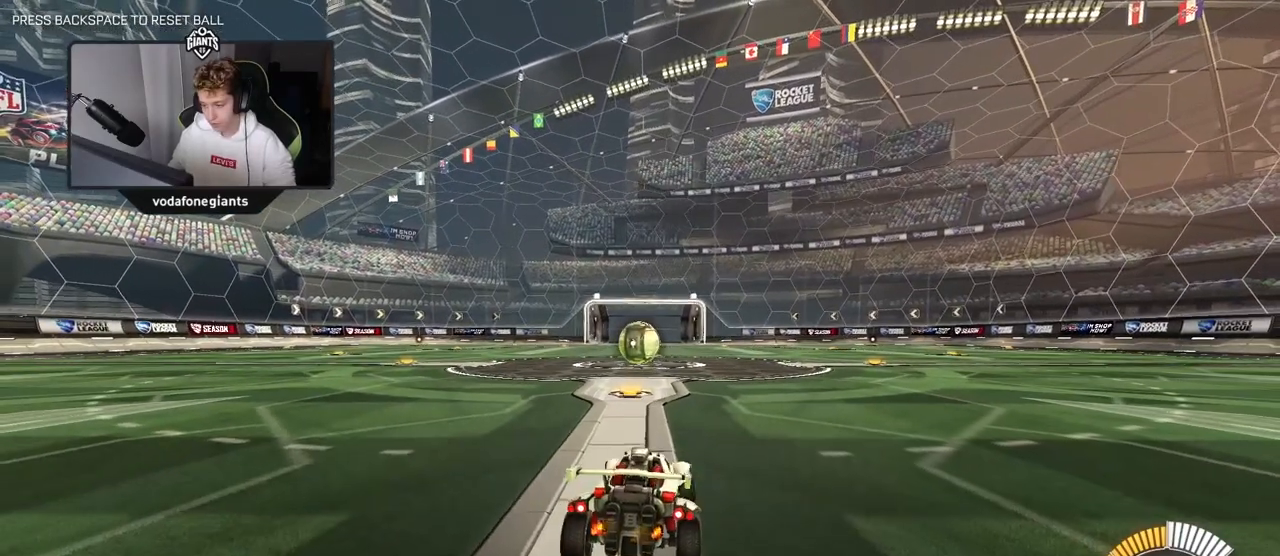
{"keys": [], "mouse": [], "events": [[100, "a", "up"], [283, "d", "down"], [333, "w", "up"], [383, "d", "up"]]}
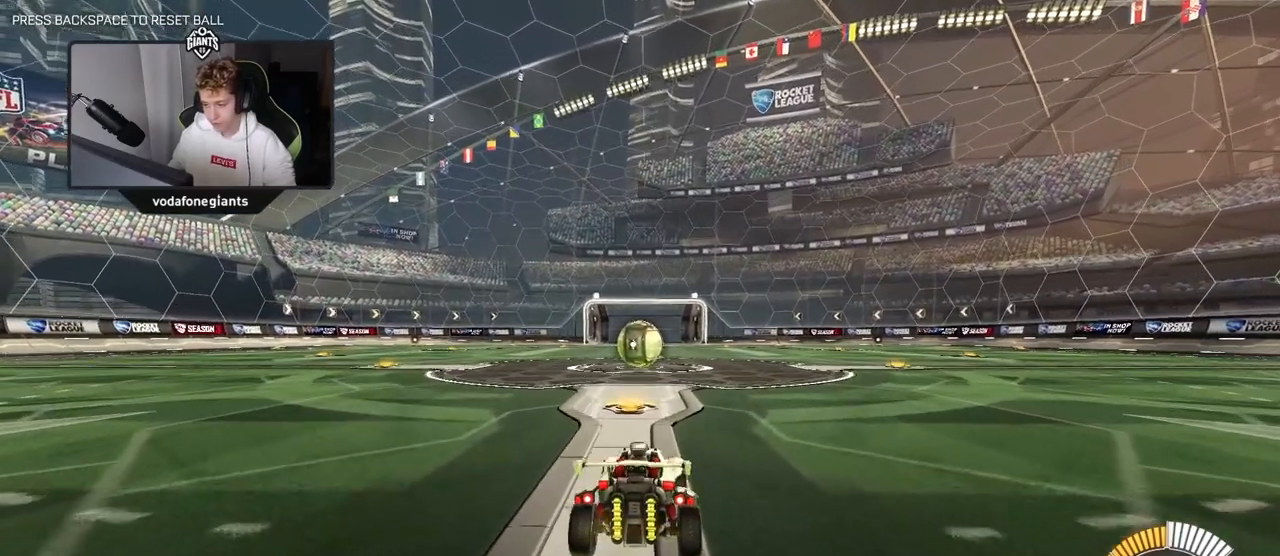
{"keys": ["a", "s"], "mouse": [], "events": [[17, "a", "down"], [17, "s", "down"], [150, "a", "up"], [200, "s", "up"], [333, "a", "down"], [333, "s", "down"]]}
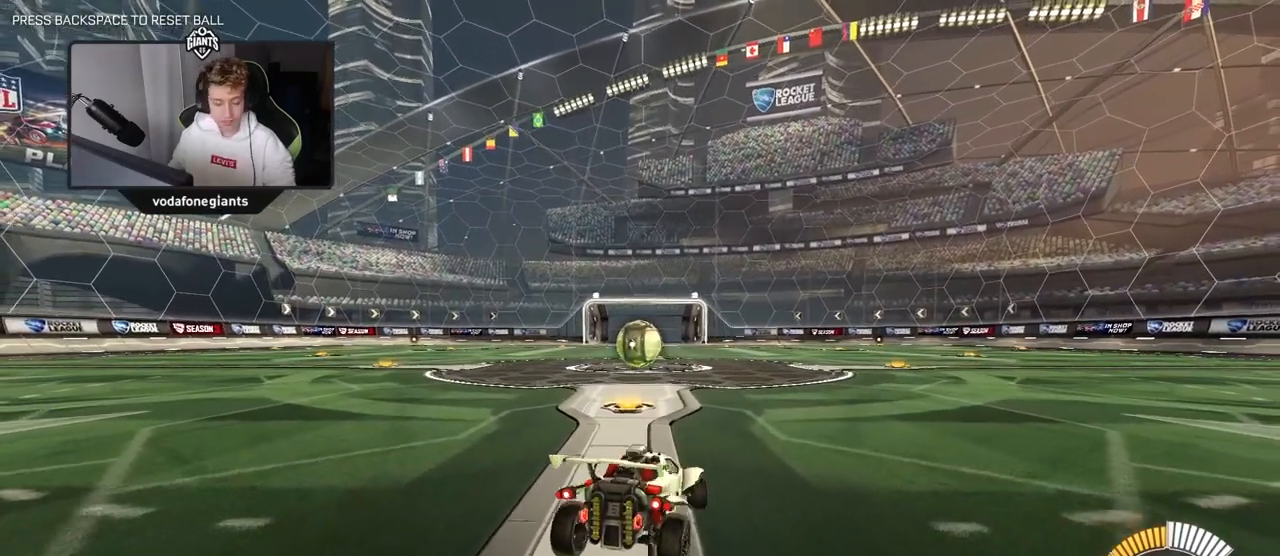
{"keys": ["a", "w"], "mouse": [], "events": [[83, "d", "down"], [133, "a", "up"], [133, "s", "up"], [267, "d", "up"], [317, "w", "down"], [367, "a", "down"]]}
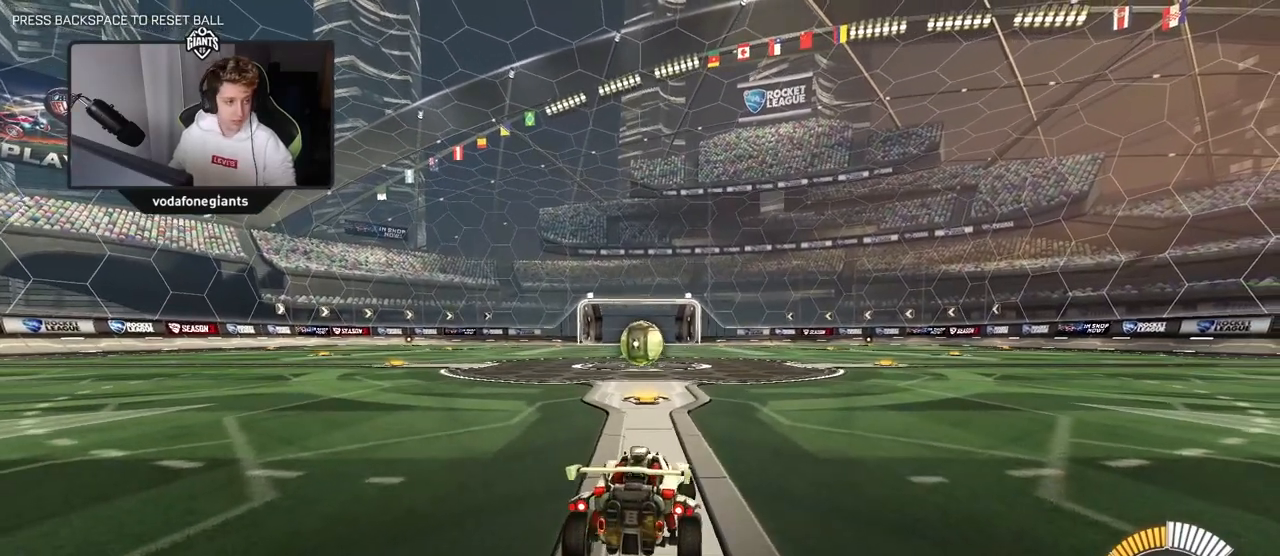
{"keys": [], "mouse": [], "events": [[50, "a", "up"], [83, "w", "up"], [233, "a", "down"], [317, "a", "up"]]}